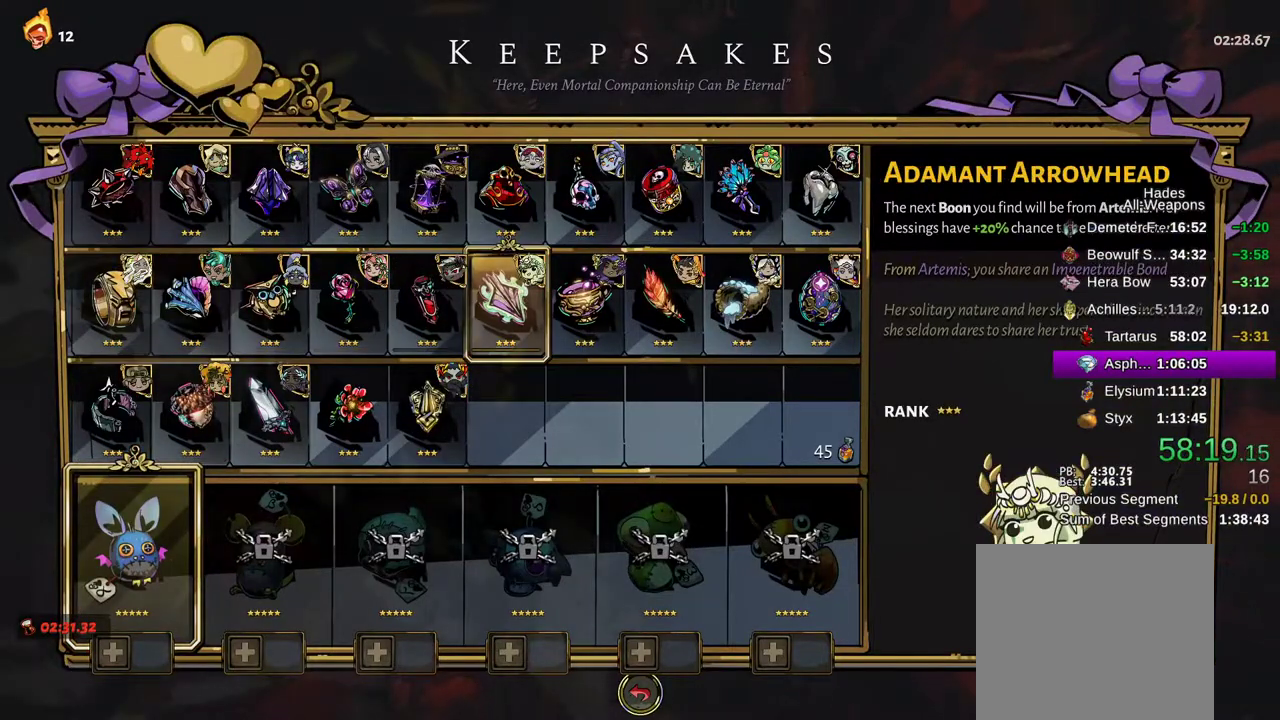
Gameplay with a controller (Xbox layout); each line is a JSON object with the inputs held at the frame after it. "events" lists button and stick changes between this image and that frame as [ms after this image, input, new state], when the widget could be followed in between. Not read: L3 R3.
{"buttons": [], "left_stick": "right", "right_stick": "center", "events": [[50, "A", "up"], [150, "B", "down"], [267, "B", "up"], [367, "left_stick", "right"]]}
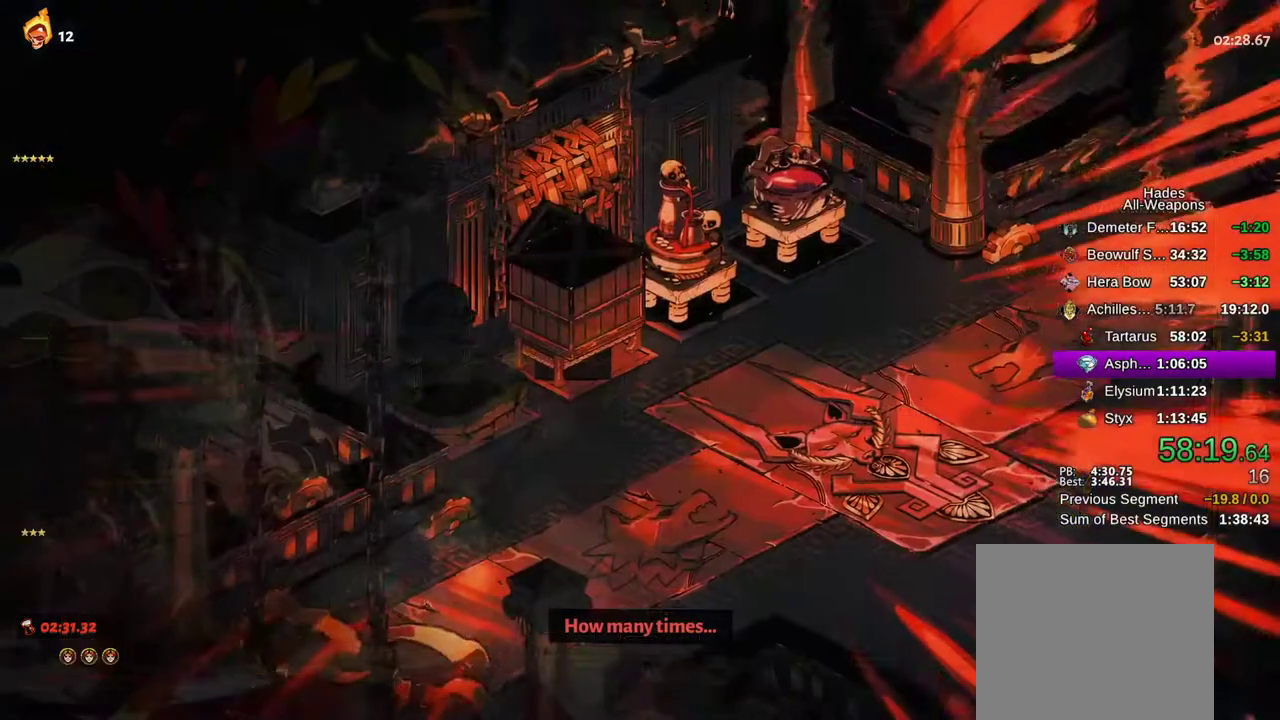
{"buttons": [], "left_stick": "center", "right_stick": "center", "events": [[250, "left_stick", "up-right"], [267, "R1", "down"], [367, "R1", "up"], [500, "left_stick", "center"]]}
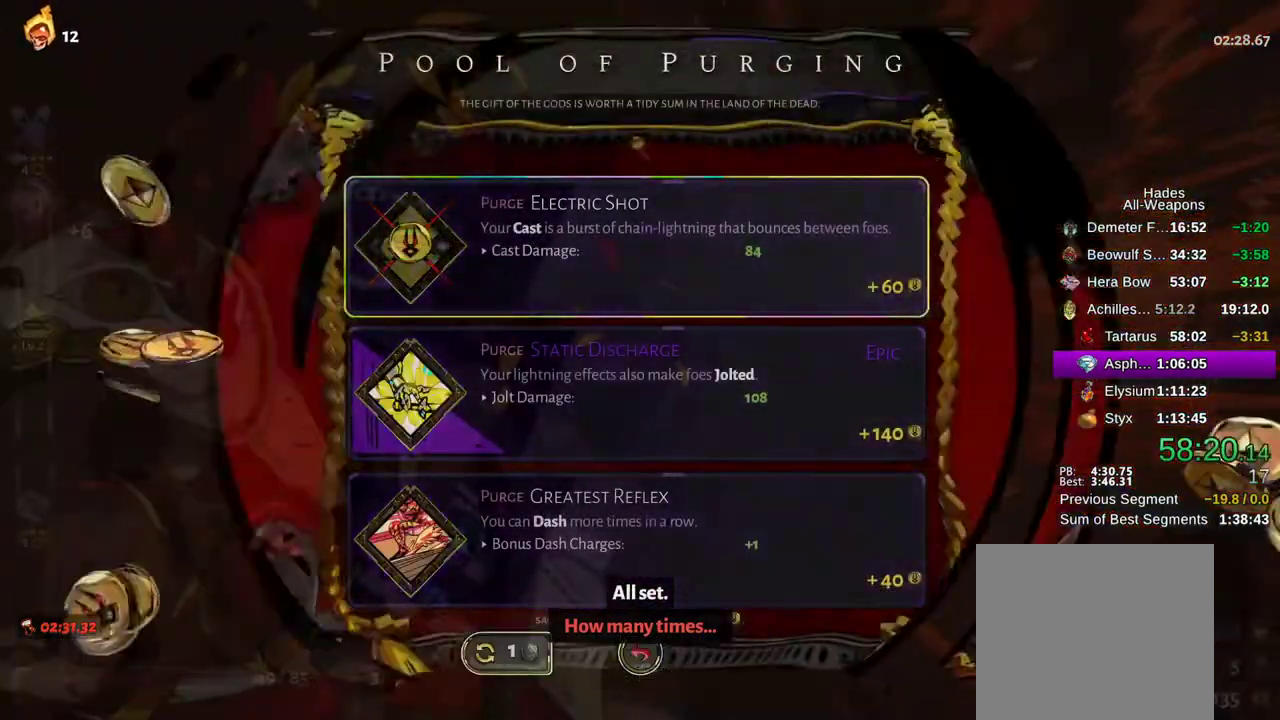
{"buttons": ["DPAD_DOWN"], "left_stick": "center", "right_stick": "center", "events": [[233, "DPAD_DOWN", "down"], [333, "DPAD_DOWN", "up"], [450, "DPAD_DOWN", "down"]]}
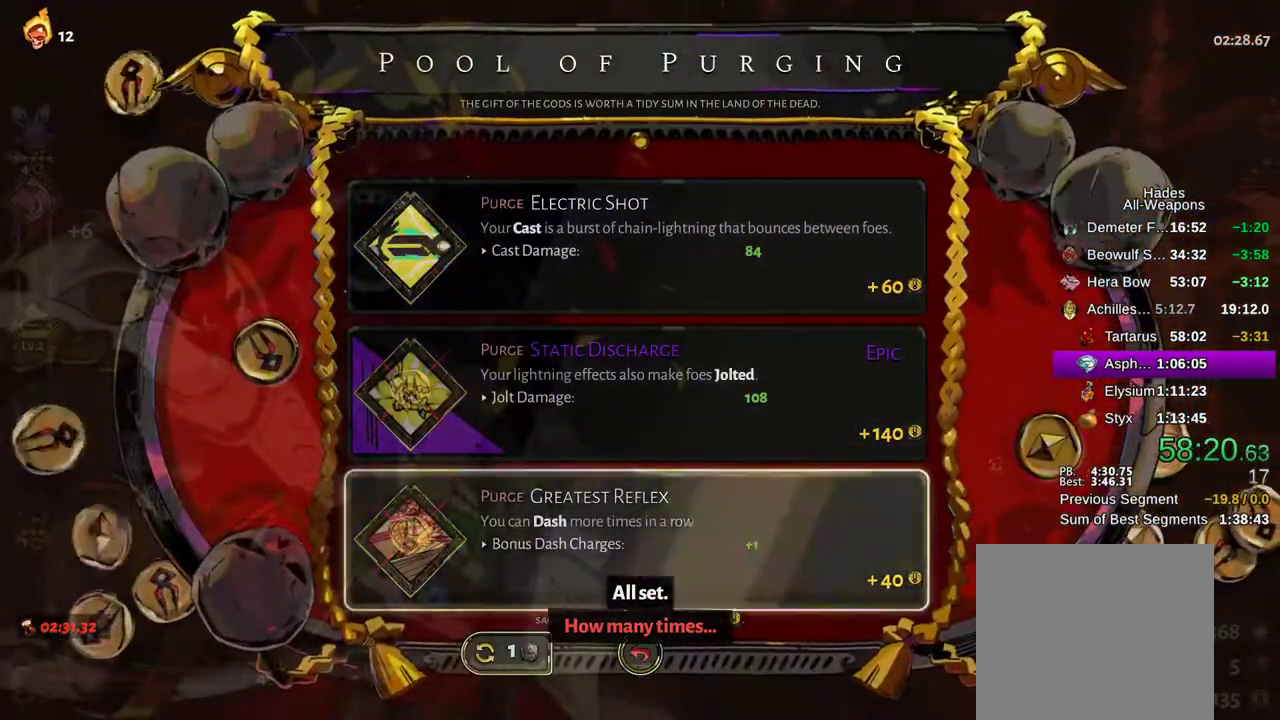
{"buttons": [], "left_stick": "center", "right_stick": "center", "events": [[50, "DPAD_DOWN", "up"], [150, "DPAD_DOWN", "down"], [217, "DPAD_DOWN", "up"], [283, "A", "down"], [400, "A", "up"]]}
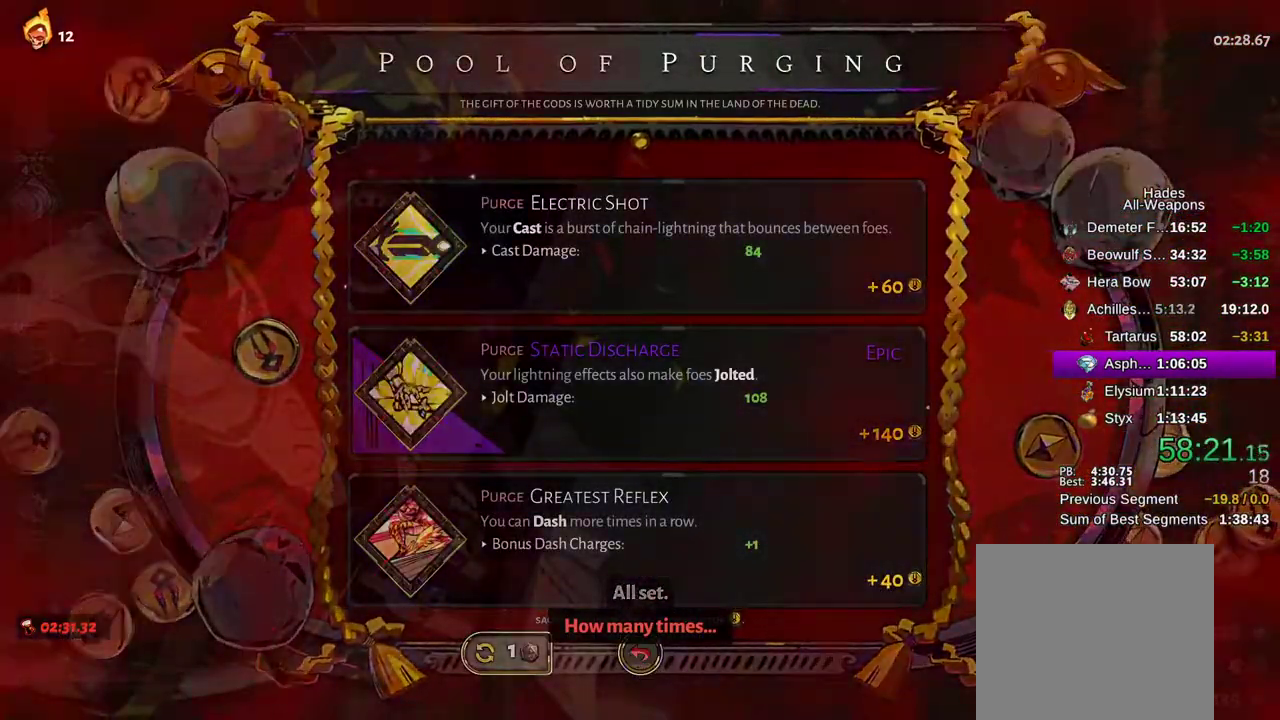
{"buttons": [], "left_stick": "center", "right_stick": "center", "events": []}
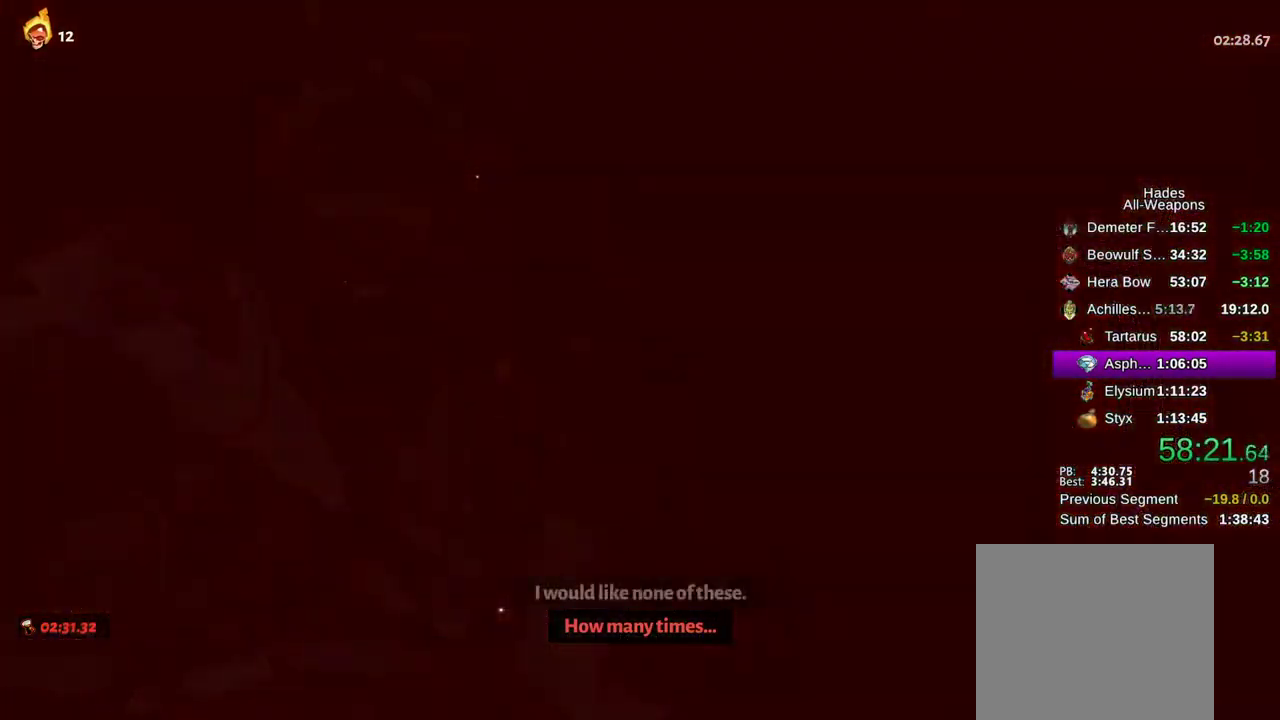
{"buttons": [], "left_stick": "center", "right_stick": "center", "events": []}
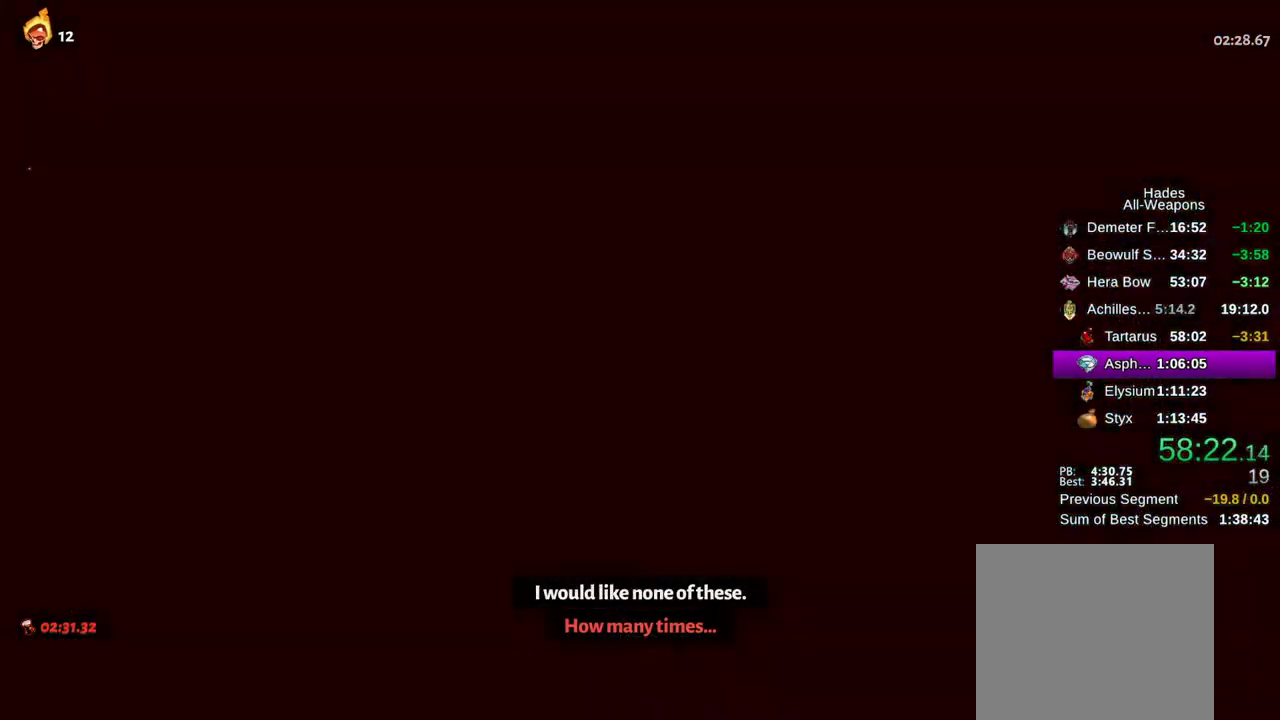
{"buttons": [], "left_stick": "center", "right_stick": "center", "events": []}
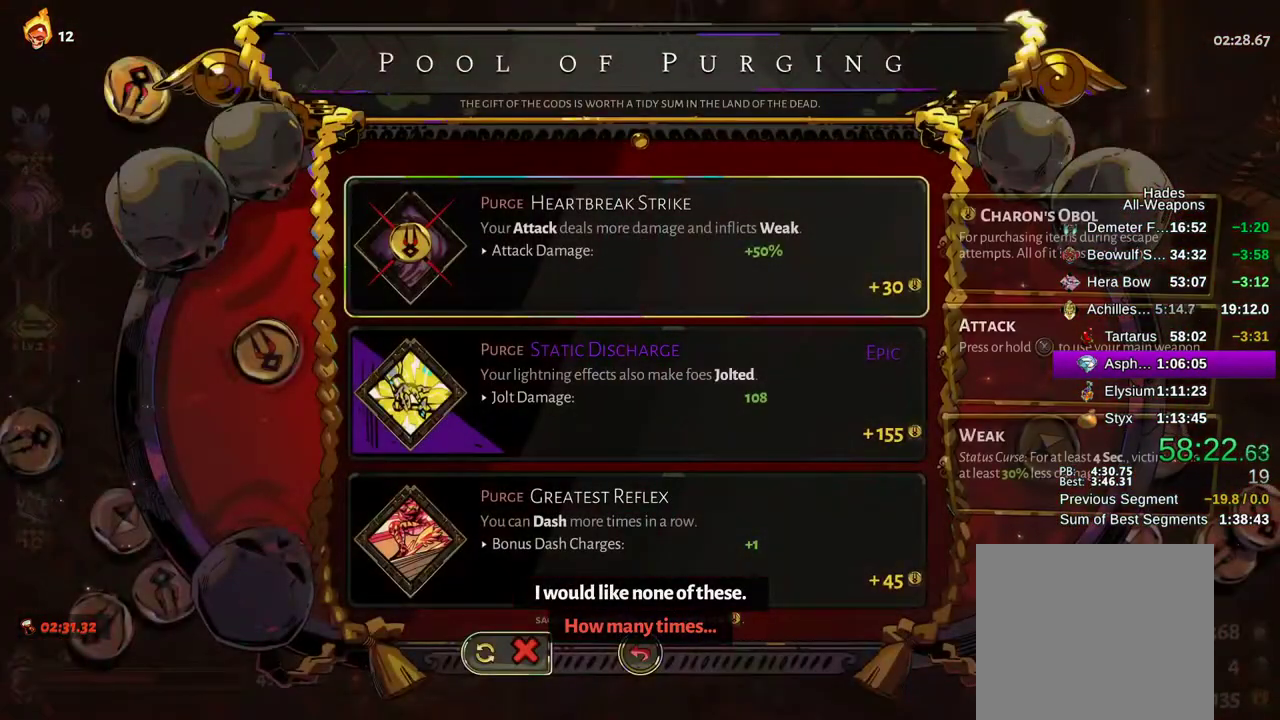
{"buttons": [], "left_stick": "down-right", "right_stick": "center", "events": [[150, "A", "down"], [200, "A", "up"], [283, "B", "down"], [383, "B", "up"], [467, "left_stick", "down-right"]]}
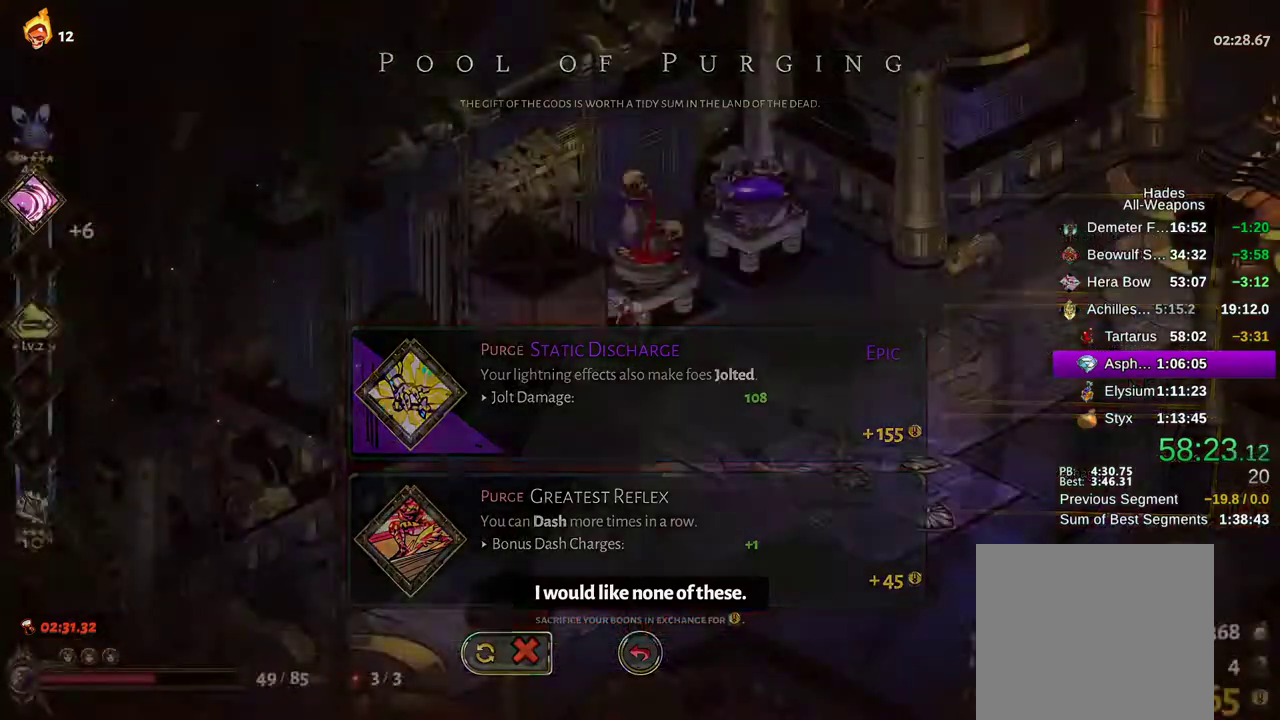
{"buttons": ["Y"], "left_stick": "up-right", "right_stick": "center", "events": [[150, "A", "down"], [250, "A", "up"], [267, "left_stick", "right"], [350, "Y", "down"], [417, "left_stick", "up-right"], [433, "Y", "up"], [500, "Y", "down"]]}
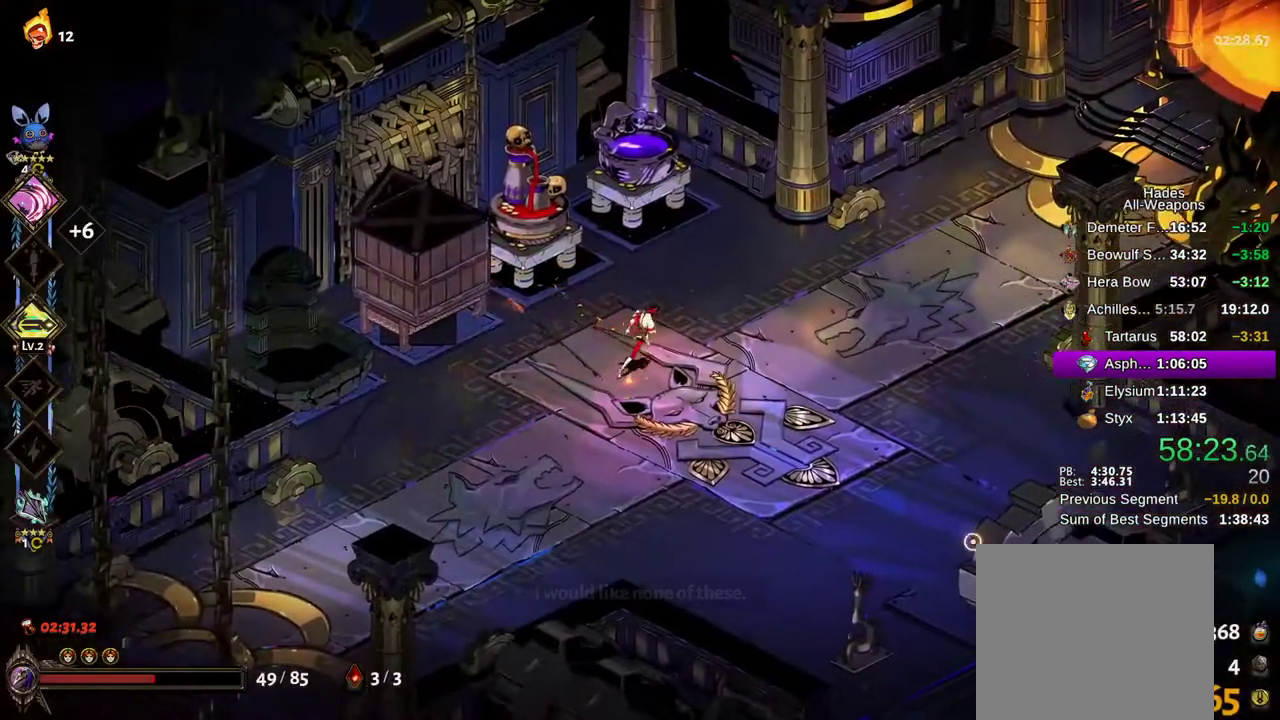
{"buttons": ["A"], "left_stick": "up-right", "right_stick": "center", "events": [[50, "Y", "up"], [117, "Y", "down"], [217, "Y", "up"], [267, "Y", "down"], [317, "Y", "up"], [450, "A", "down"]]}
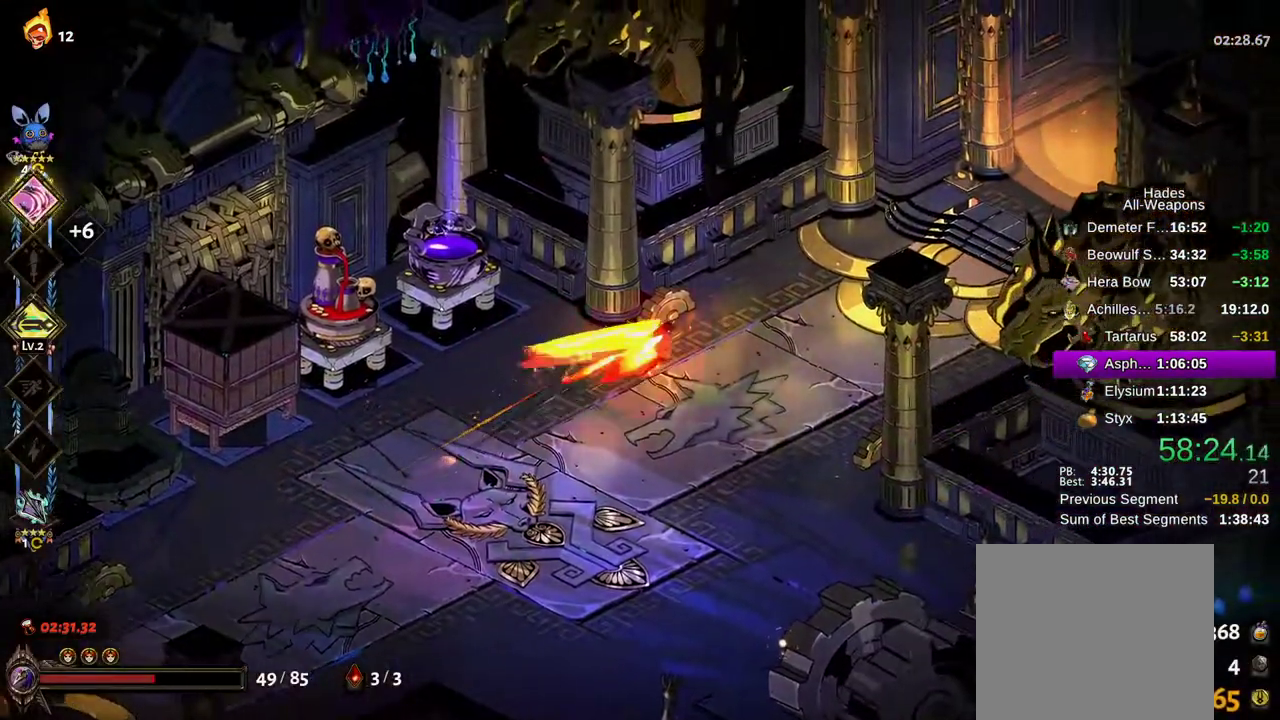
{"buttons": [], "left_stick": "up-right", "right_stick": "center", "events": [[17, "A", "up"], [100, "A", "down"], [150, "A", "up"], [233, "A", "down"], [350, "A", "up"]]}
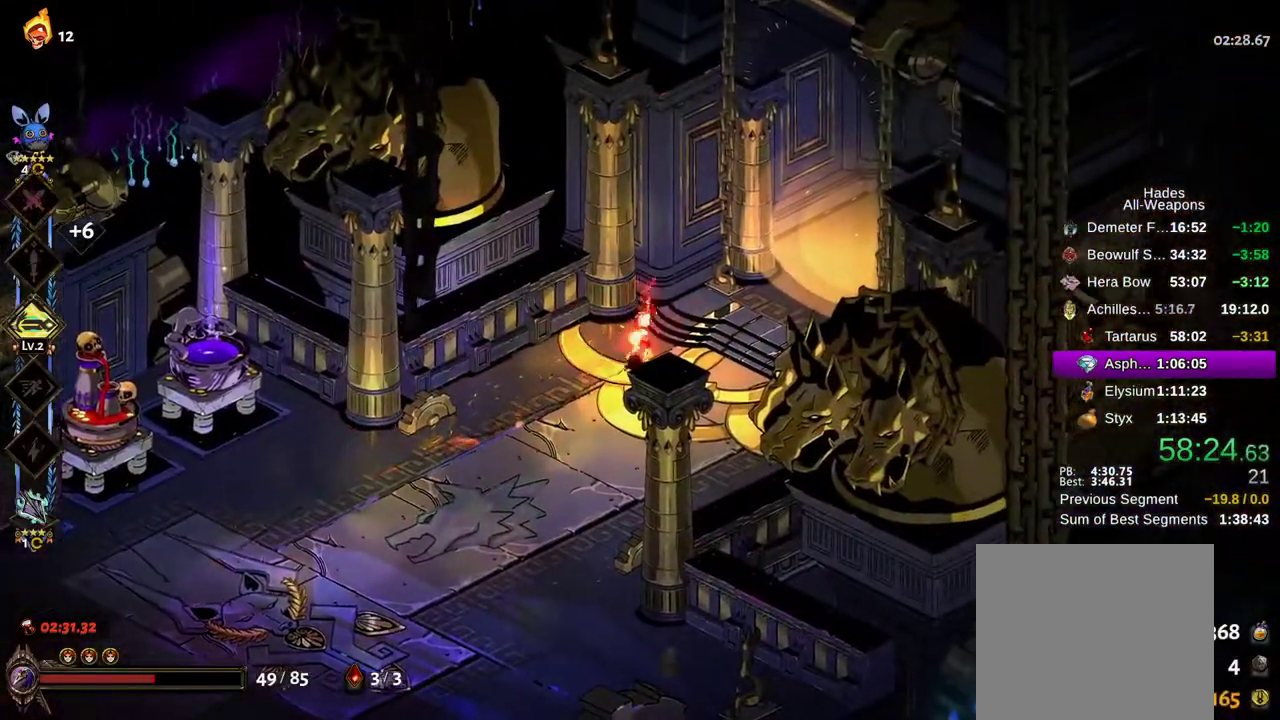
{"buttons": [], "left_stick": "up-right", "right_stick": "center", "events": [[300, "R1", "down"], [350, "R1", "up"]]}
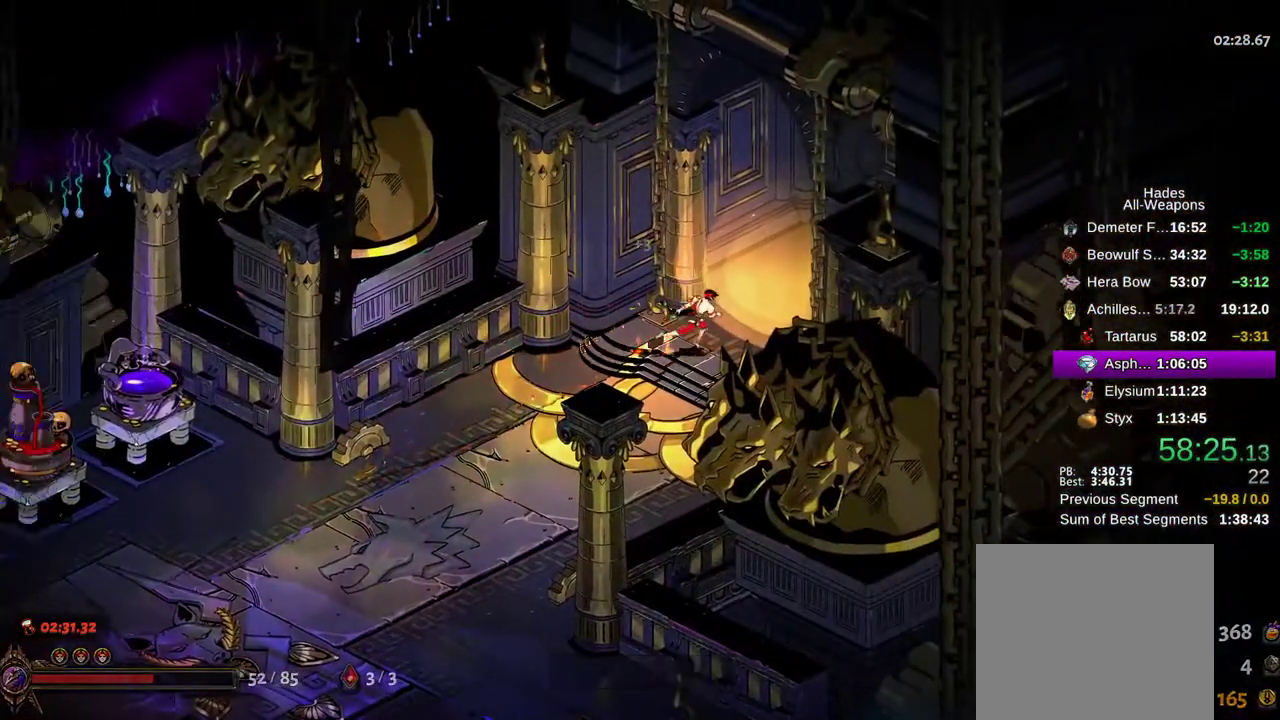
{"buttons": [], "left_stick": "center", "right_stick": "center", "events": [[250, "A", "down"], [250, "left_stick", "center"], [350, "A", "up"]]}
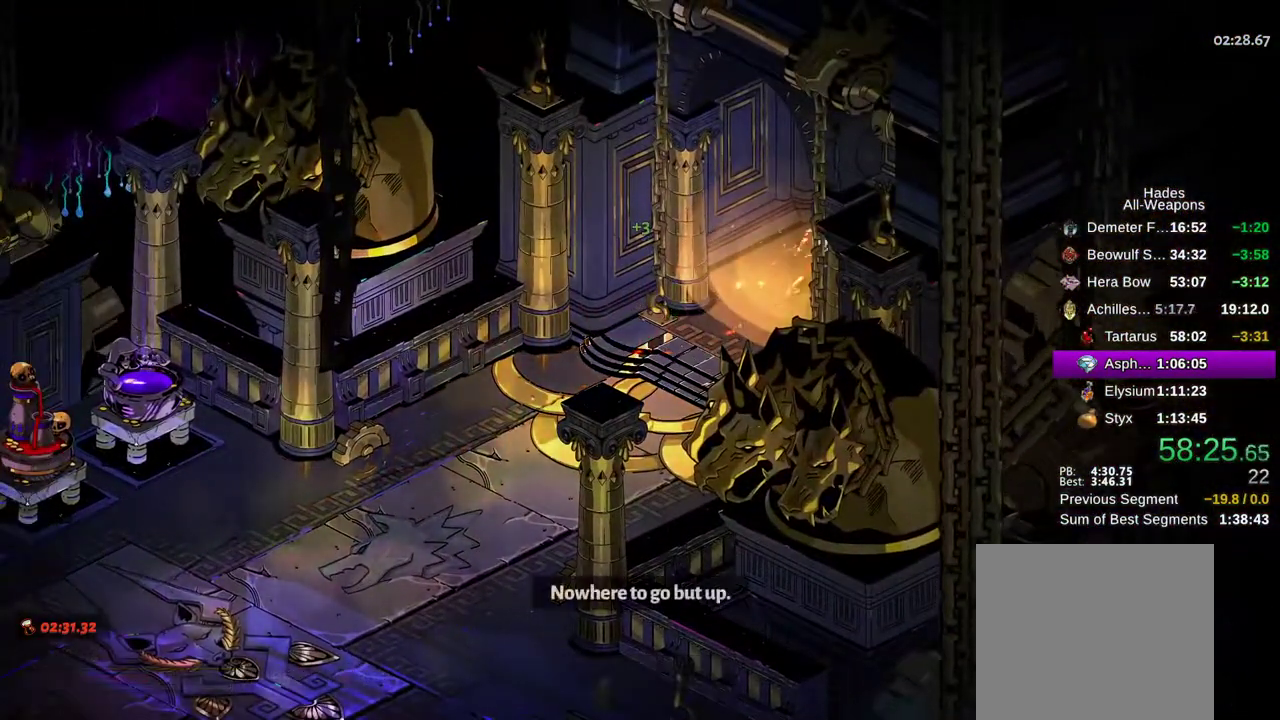
{"buttons": [], "left_stick": "center", "right_stick": "center", "events": []}
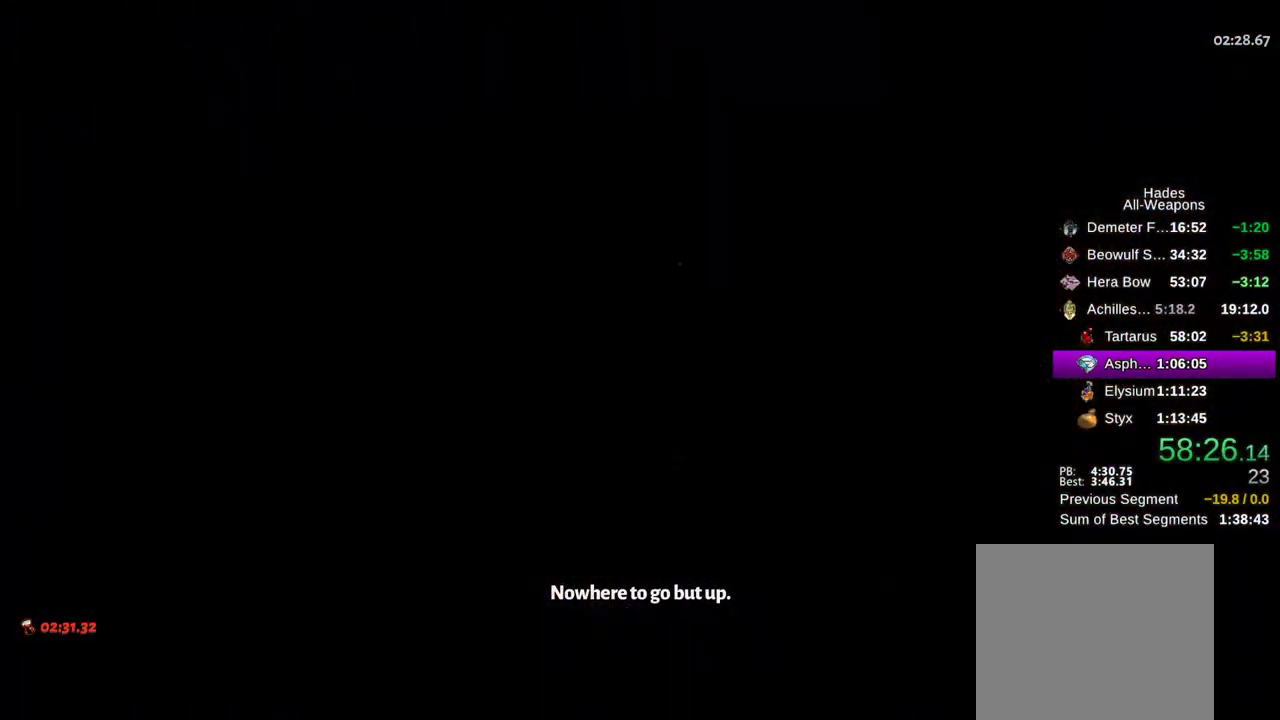
{"buttons": [], "left_stick": "center", "right_stick": "center", "events": []}
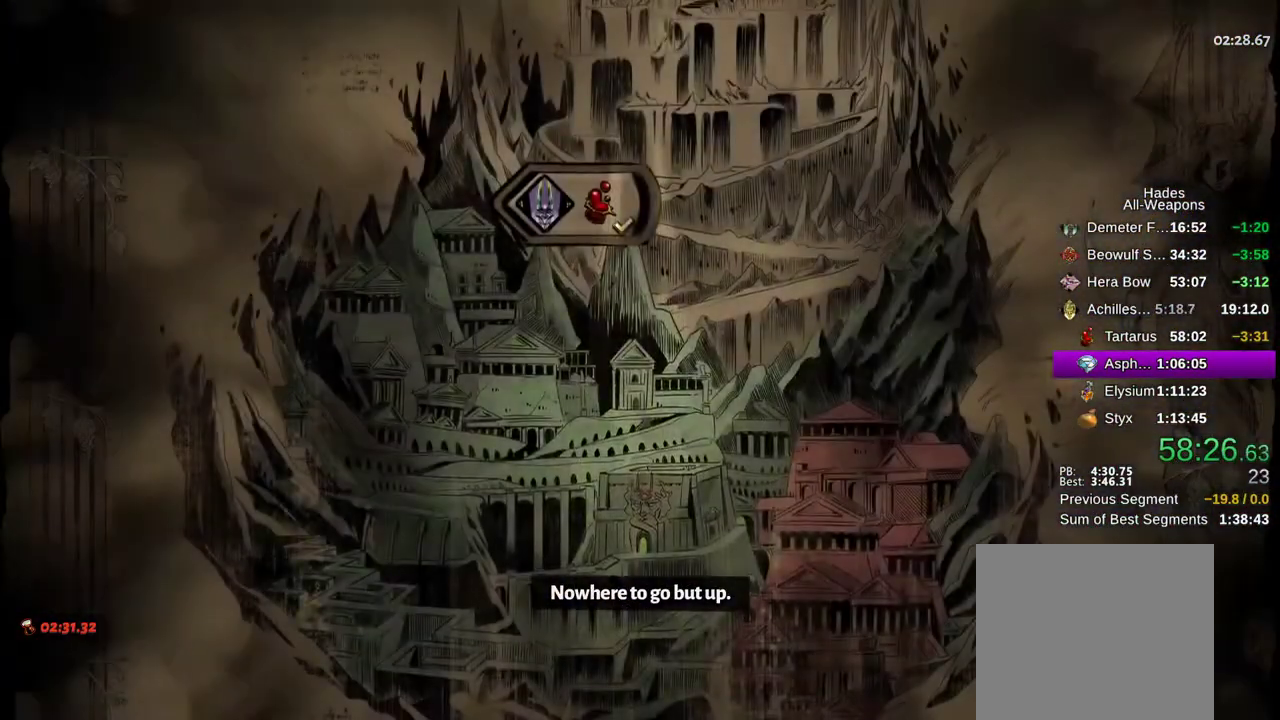
{"buttons": [], "left_stick": "center", "right_stick": "center"}
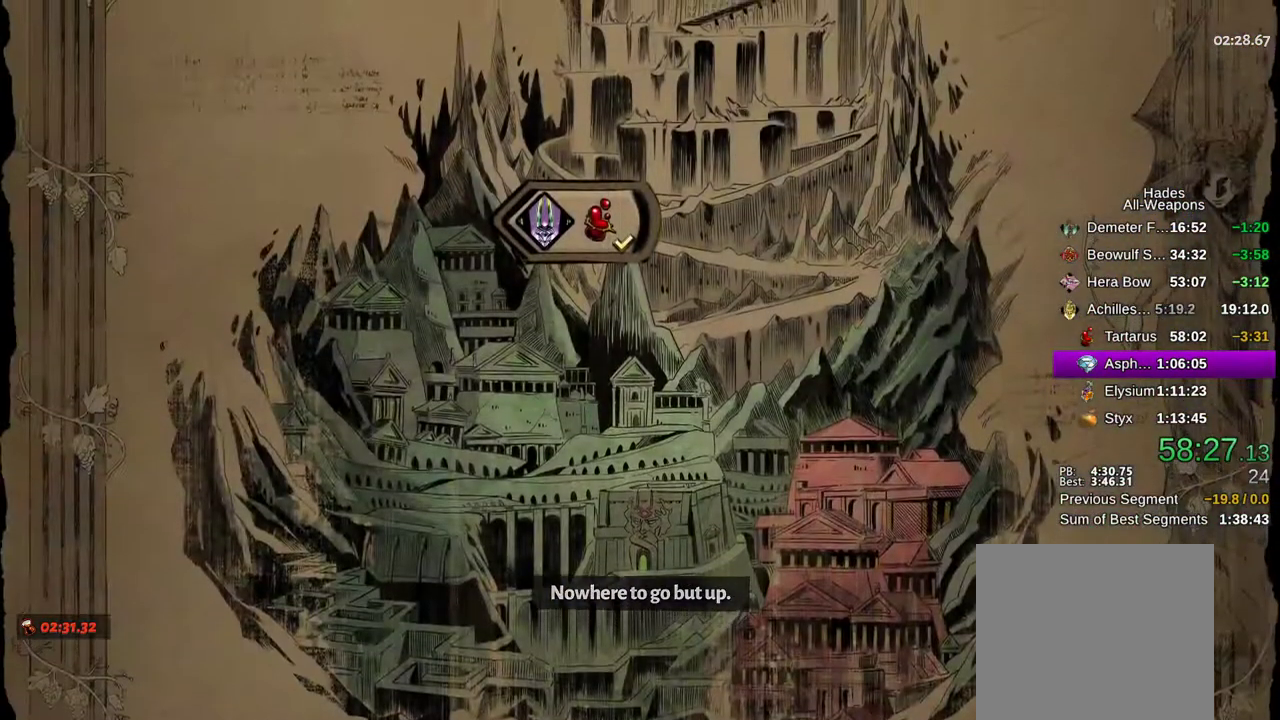
{"buttons": [], "left_stick": "center", "right_stick": "center", "events": [[33, "R2", "down"], [50, "L2", "down"], [250, "L2", "up"], [317, "R2", "up"]]}
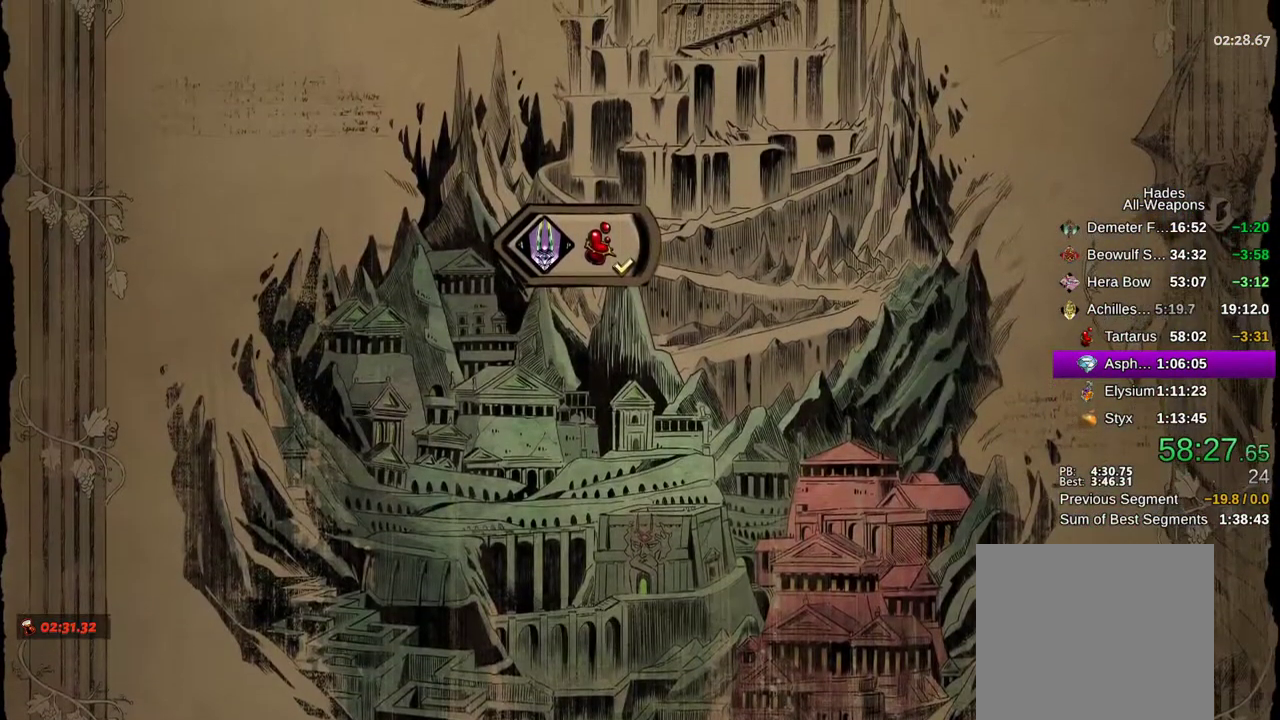
{"buttons": [], "left_stick": "center", "right_stick": "center", "events": []}
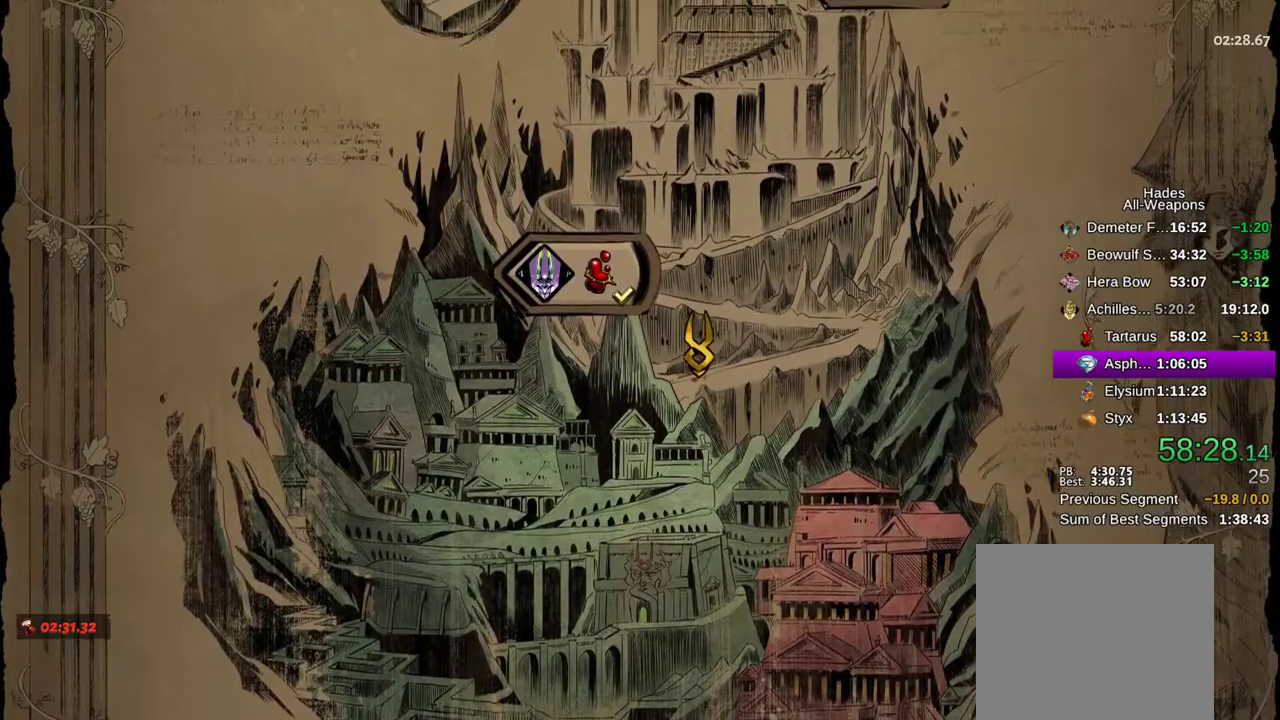
{"buttons": ["L2"], "left_stick": "center", "right_stick": "center", "events": [[33, "L2", "down"], [100, "R2", "down"], [200, "R2", "up"], [217, "L2", "up"], [467, "L2", "down"]]}
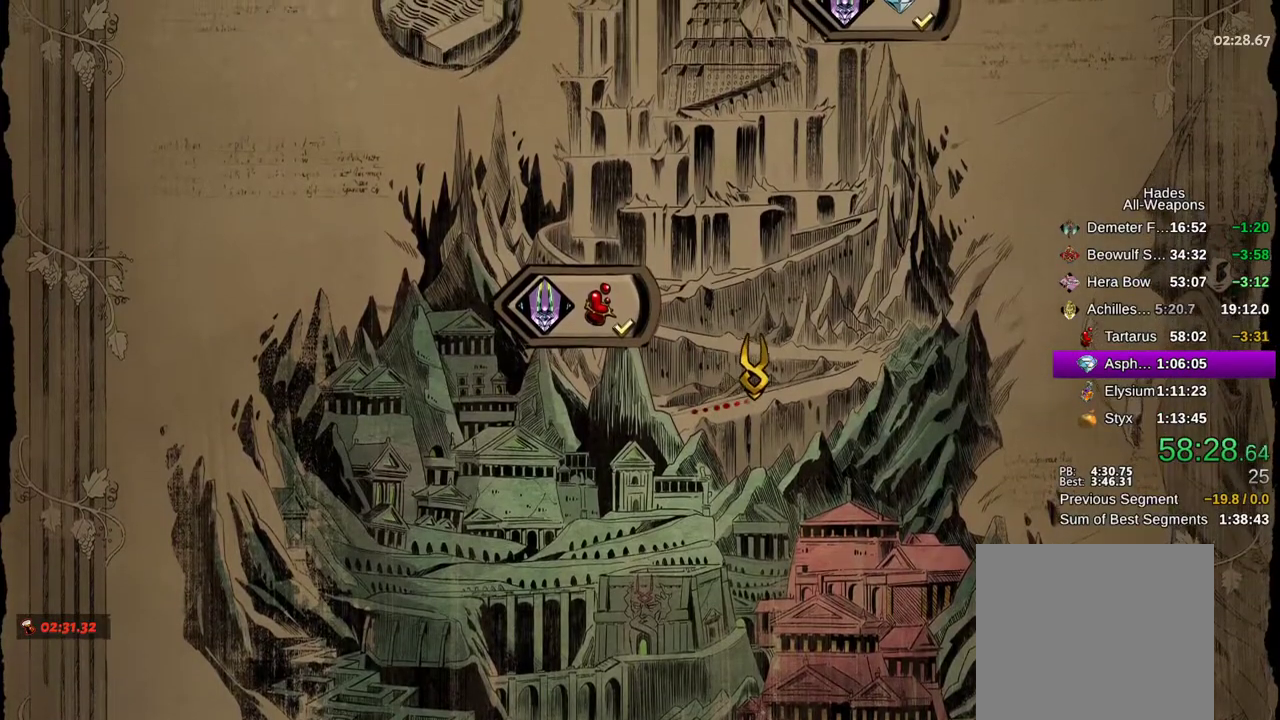
{"buttons": [], "left_stick": "center", "right_stick": "center"}
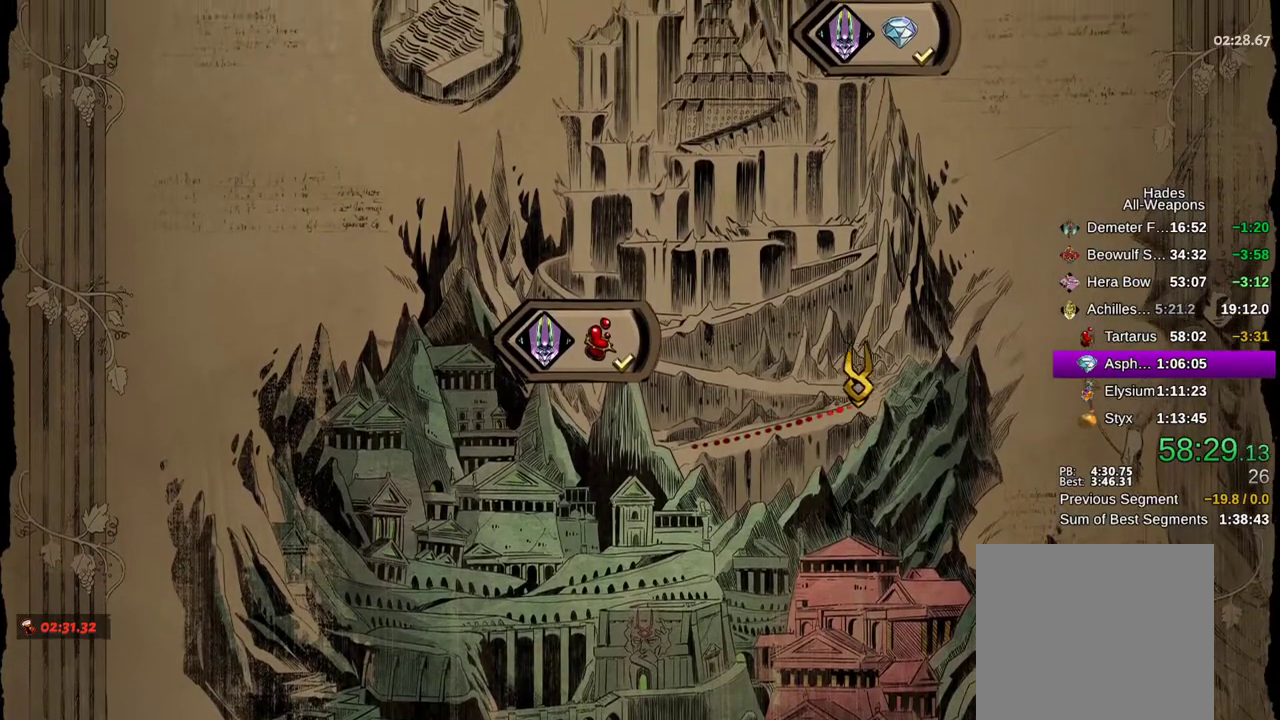
{"buttons": [], "left_stick": "center", "right_stick": "center", "events": [[100, "R2", "down"], [150, "R2", "up"], [267, "L2", "down"], [367, "L2", "up"]]}
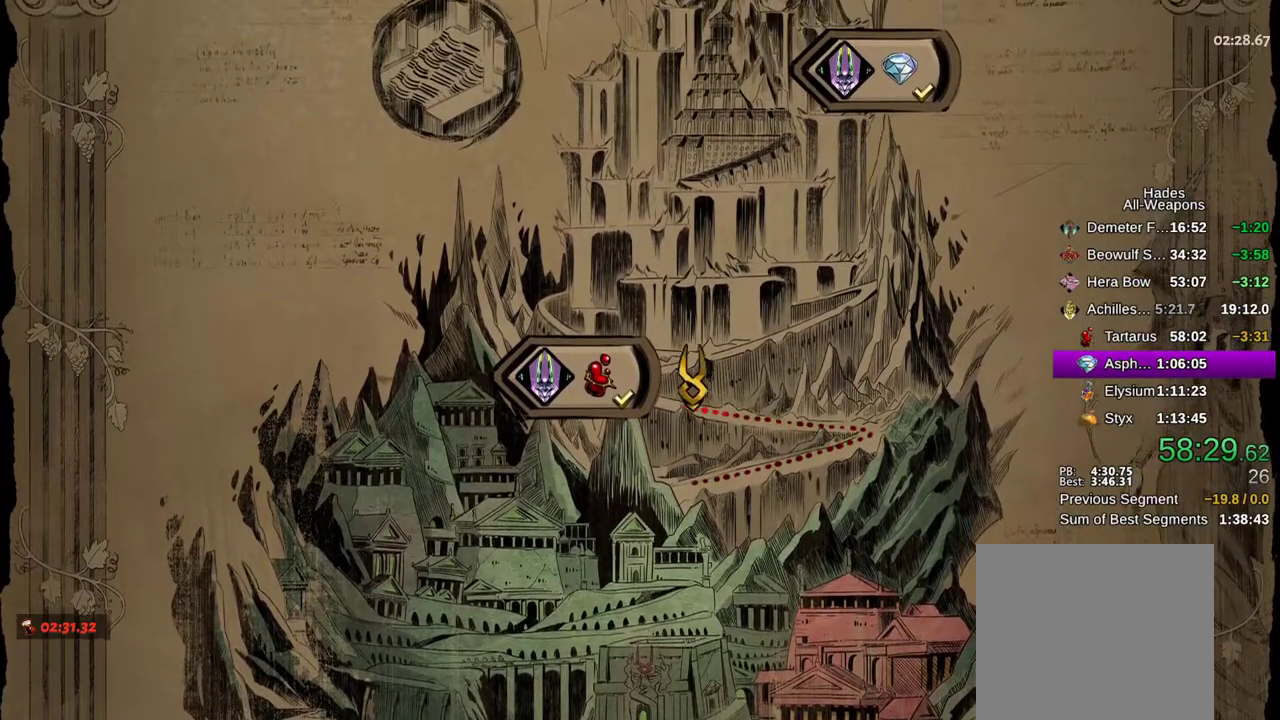
{"buttons": ["L2"], "left_stick": "center", "right_stick": "center", "events": [[33, "R2", "down"], [50, "L2", "down"], [483, "R2", "up"]]}
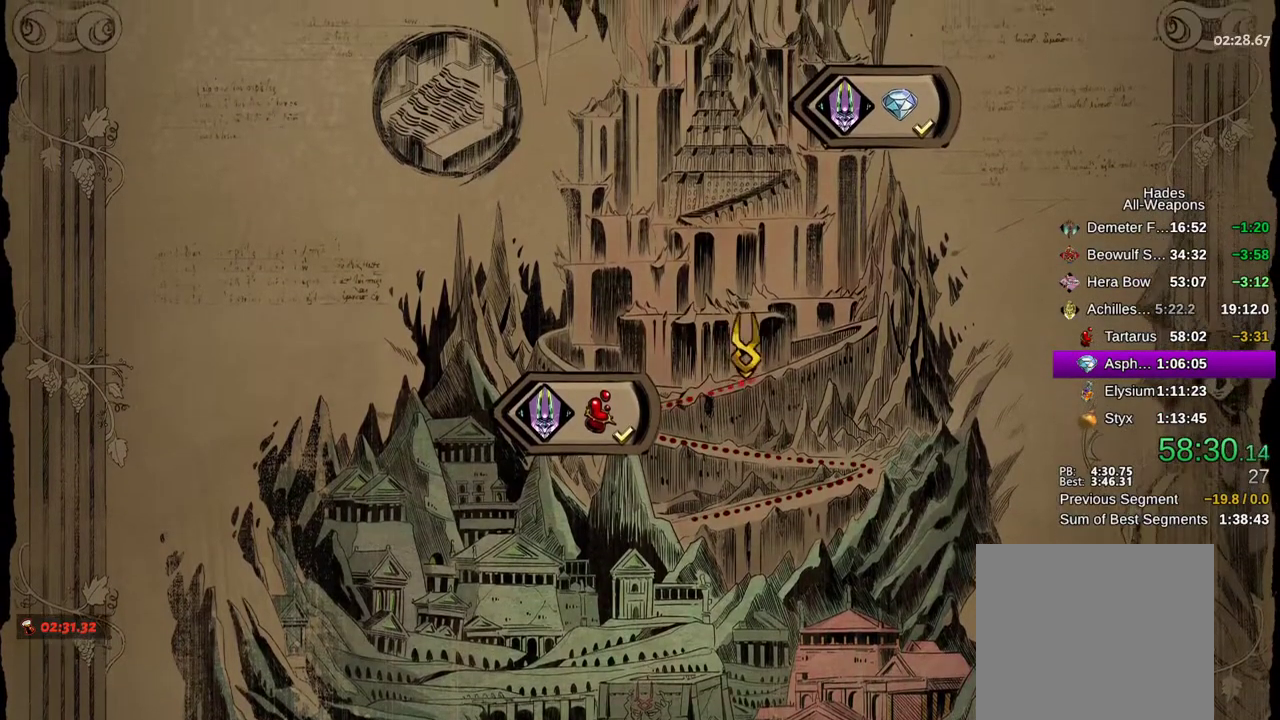
{"buttons": ["L2"], "left_stick": "center", "right_stick": "center", "events": [[217, "L2", "up"], [317, "L2", "down"]]}
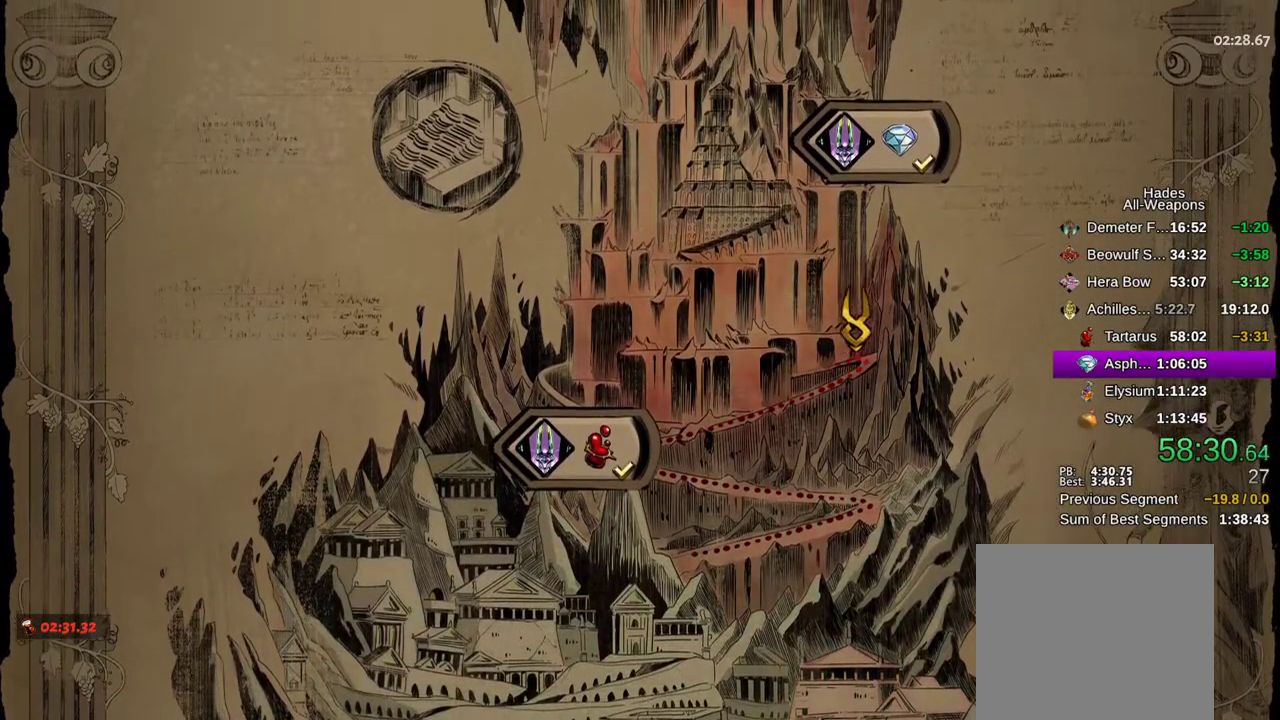
{"buttons": ["L2"], "left_stick": "center", "right_stick": "center"}
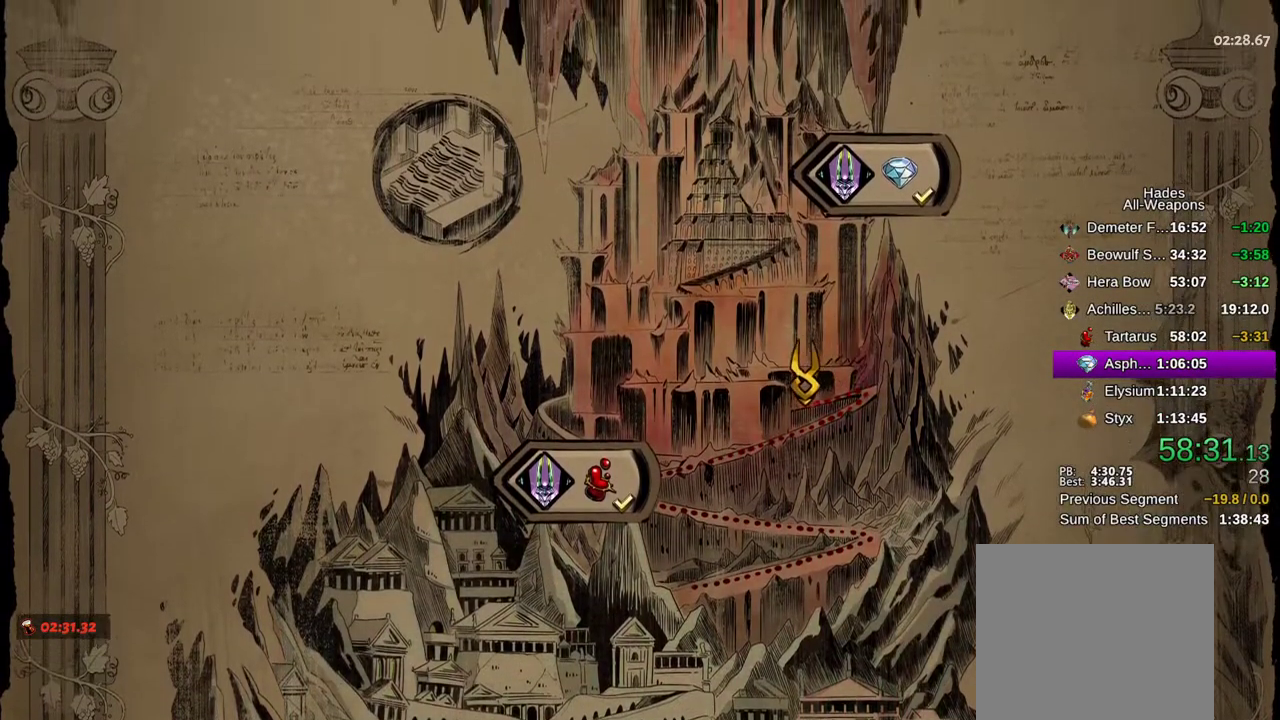
{"buttons": ["A"], "left_stick": "center", "right_stick": "center", "events": [[100, "A", "down"], [100, "L2", "up"], [183, "A", "up"], [183, "L2", "down"], [267, "A", "down"], [267, "L2", "up"], [333, "A", "up"], [333, "L2", "down"], [467, "A", "down"], [467, "L2", "up"]]}
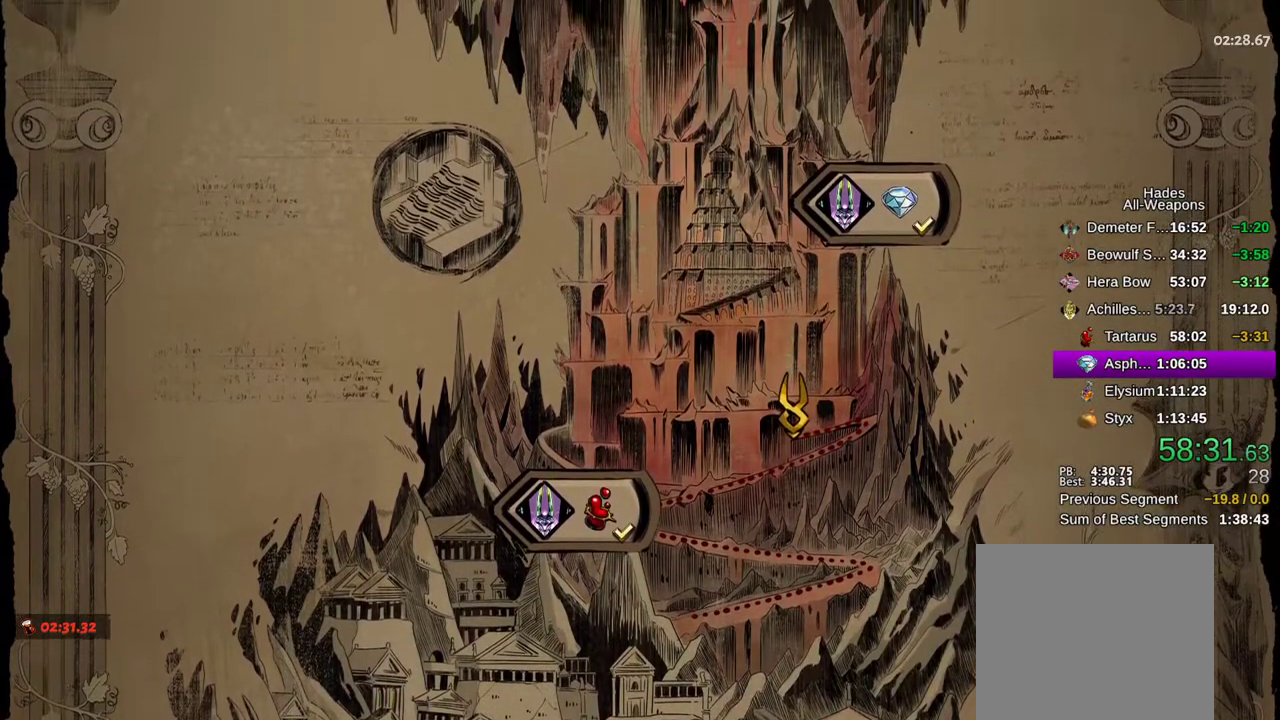
{"buttons": ["L2"], "left_stick": "center", "right_stick": "center", "events": [[50, "A", "up"], [50, "L2", "down"], [167, "A", "down"], [167, "L2", "up"], [250, "A", "up"], [250, "L2", "down"], [350, "L2", "up"], [383, "A", "down"], [467, "A", "up"], [467, "L2", "down"]]}
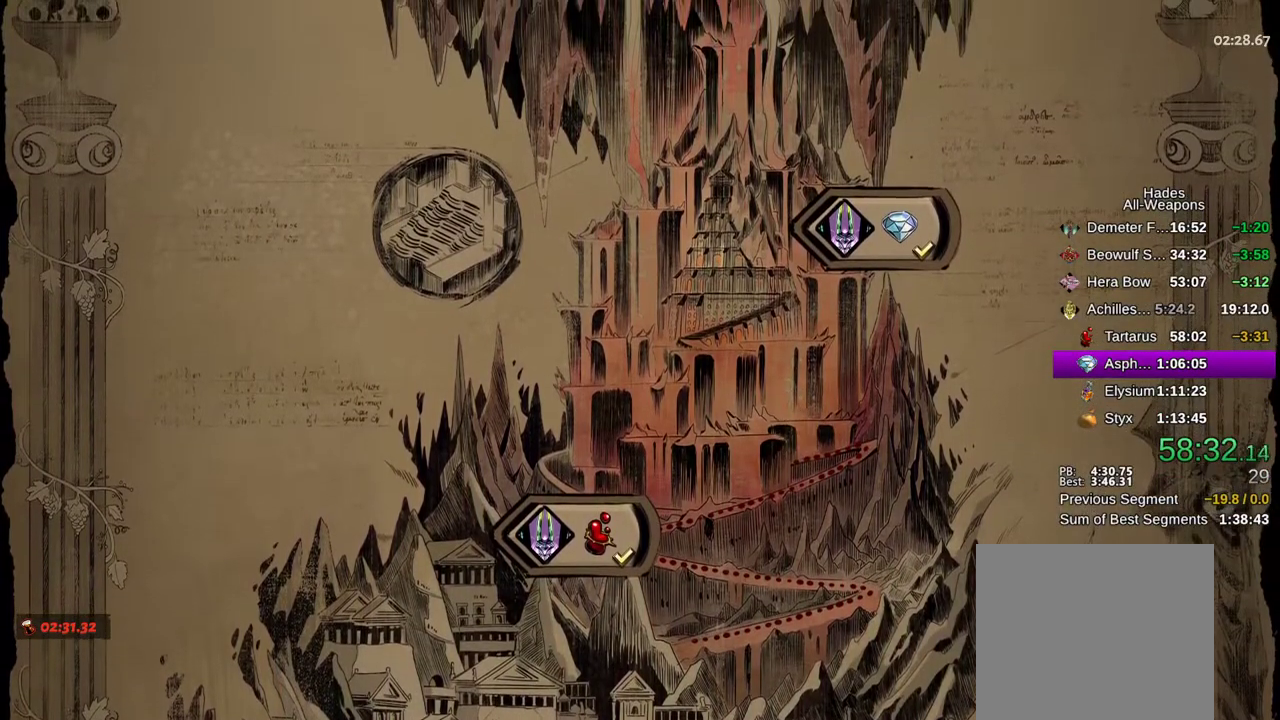
{"buttons": ["A"], "left_stick": "center", "right_stick": "center", "events": [[83, "A", "down"], [83, "L2", "up"], [183, "A", "up"], [183, "L2", "down"], [300, "A", "down"], [300, "L2", "up"], [383, "A", "up"], [383, "L2", "down"], [500, "A", "down"], [500, "L2", "up"]]}
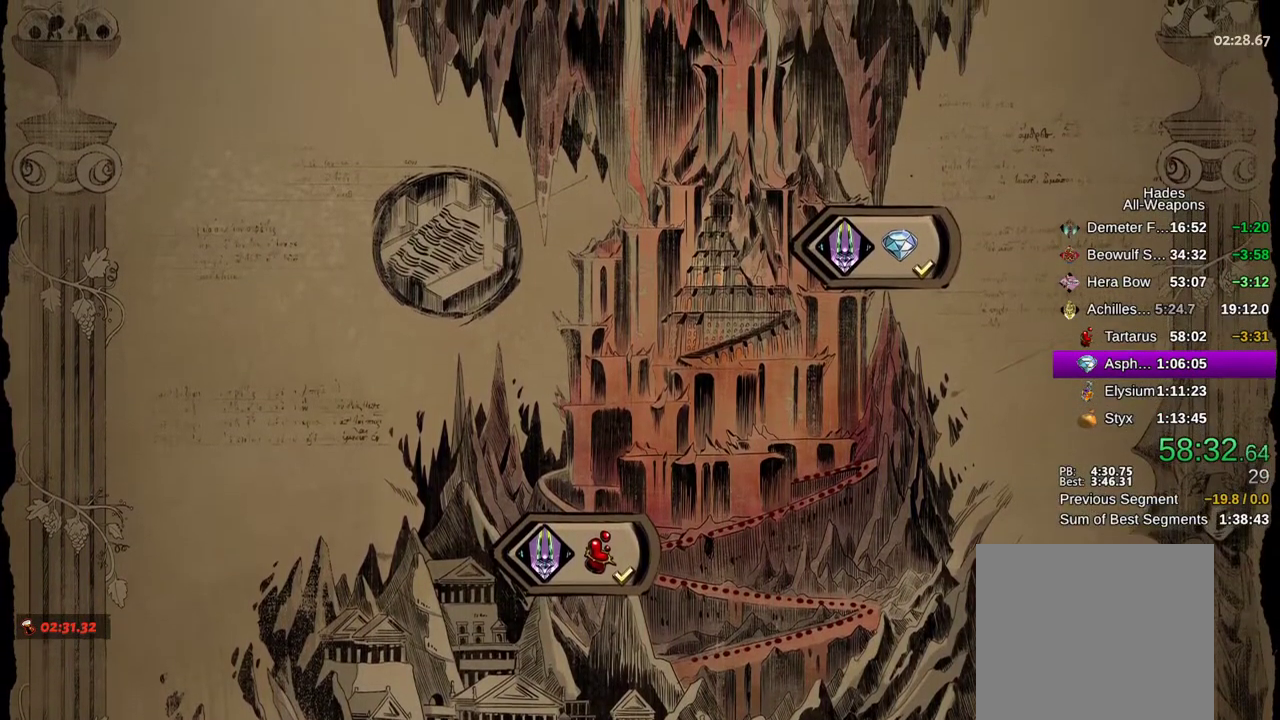
{"buttons": [], "left_stick": "center", "right_stick": "center"}
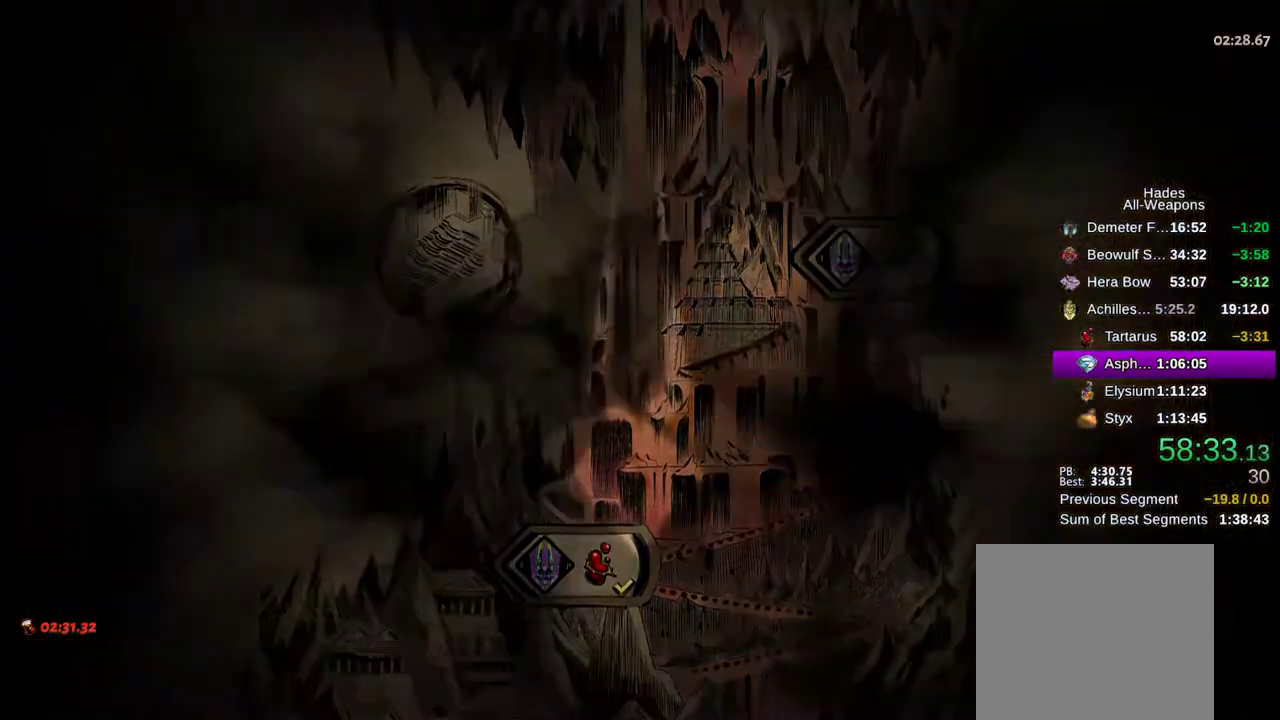
{"buttons": [], "left_stick": "right", "right_stick": "center", "events": [[83, "A", "down"], [167, "A", "up"], [283, "A", "down"], [350, "A", "up"], [350, "left_stick", "right"]]}